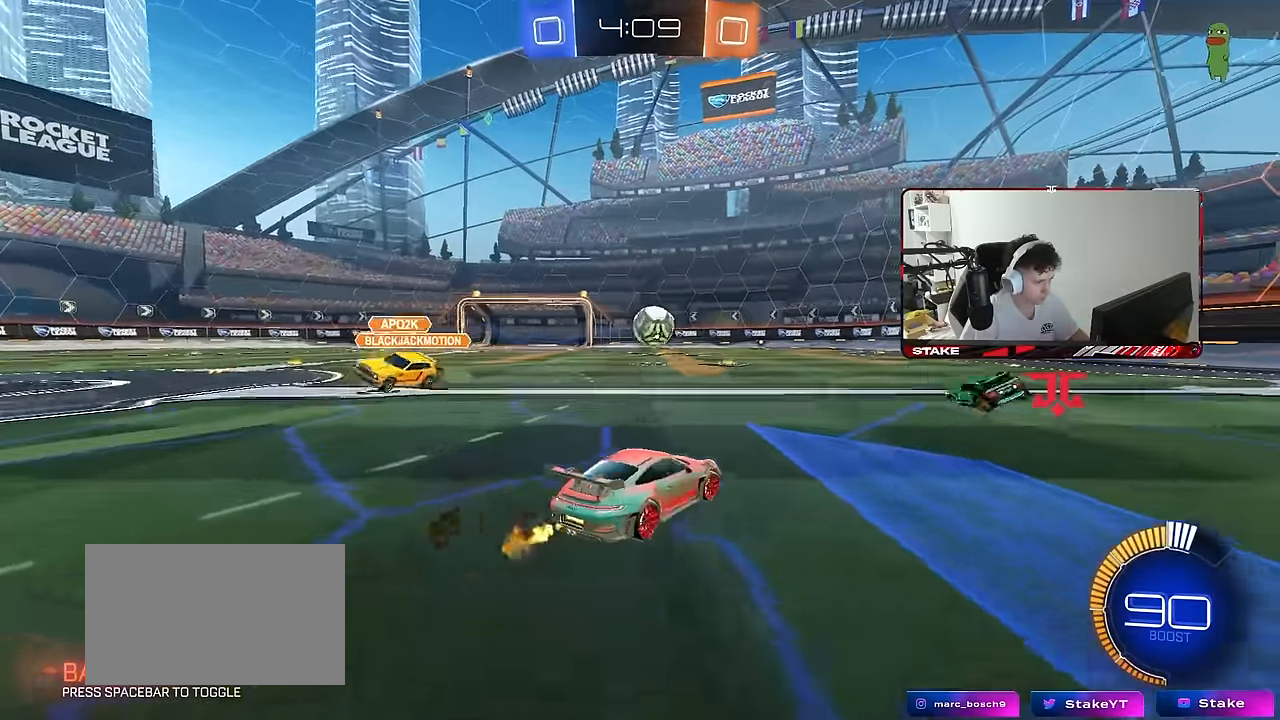
Gameplay with keyboard and mouse; each line is a JSON object with the keys and mouse buttons held at the frame after it. "events" lists presses ("down") and releases ("up") of "1", "2", "3", "4", "5", "a", "alt", "c", "caps_lock", "ctrl", "d", "e", "f", "g", "q", "r", "s", "shift", "space", "t", "tab", "v", "w", "x", "z", "mouse_left", "mouse_wheel" and "mouse_right" between this image and that frame as [ms after this image, input, new state], when the widget could be followed in between. "mouse_left", "mouse_wheel", "mouse_right" = the "left", "wheel", "right" buttons of the "mouse" list. No other keys are recorded. "wheel" means that the mouse wheel is clicked or scrolled. "mouse_move" is the direction in which the mouse moves at that frame (one of eight, or "still"), when it could be read.
{"keys": ["a", "w"], "mouse": [], "mouse_move": "still", "events": [[200, "d", "up"], [484, "a", "down"]]}
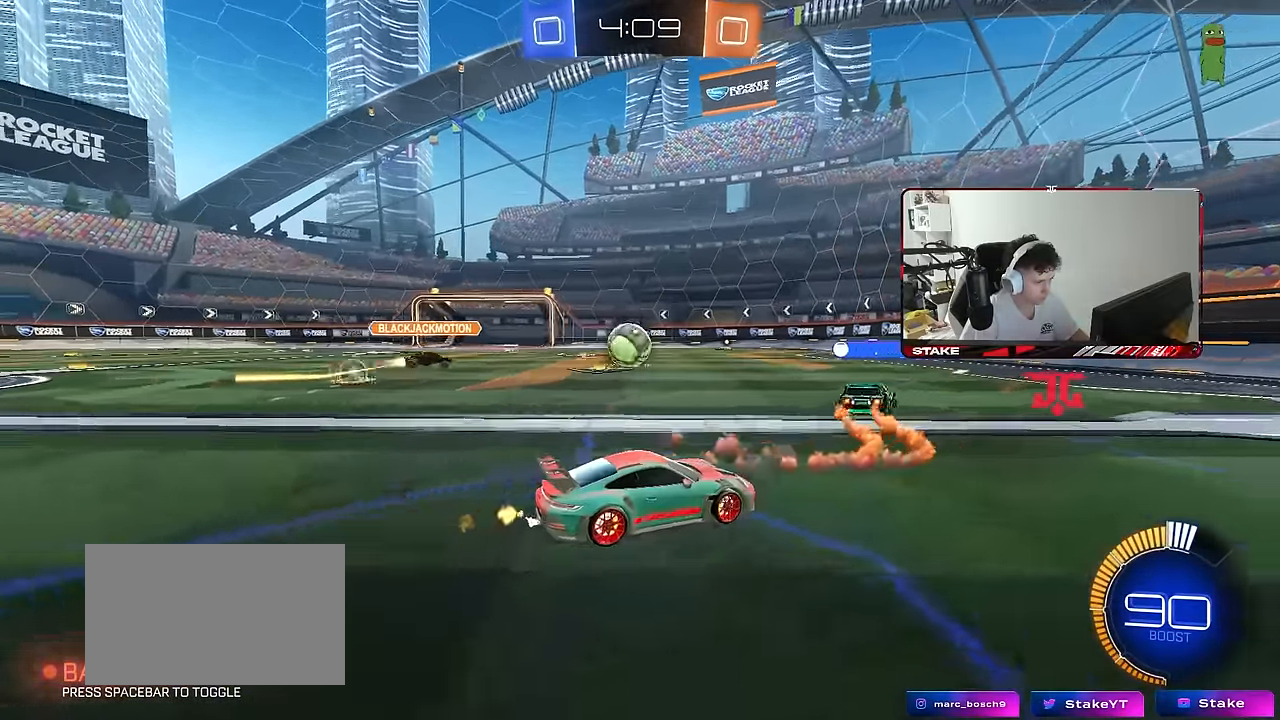
{"keys": ["w"], "mouse": [], "mouse_move": "still", "events": [[67, "a", "up"]]}
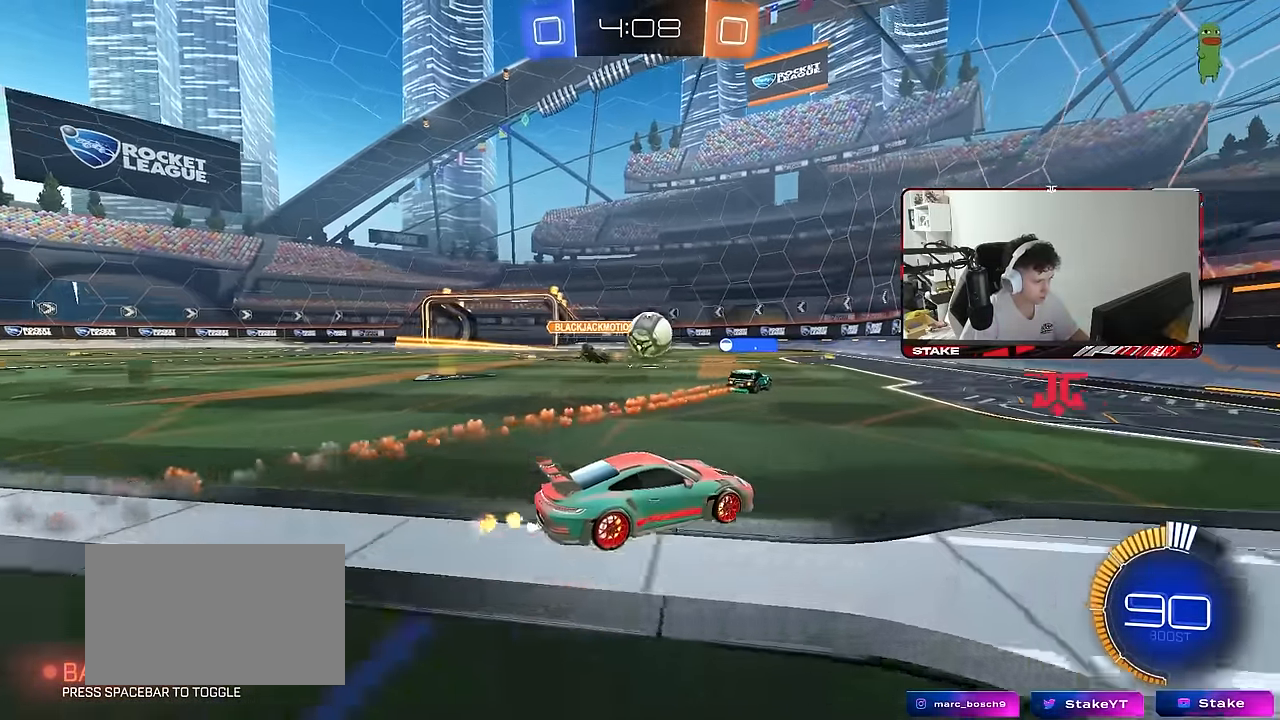
{"keys": ["a", "s", "shift"], "mouse": [], "mouse_move": "still", "events": [[217, "a", "down"], [217, "mouse_right", "down"], [267, "w", "up"], [317, "mouse_left", "down"], [367, "mouse_right", "up"], [367, "s", "down"], [367, "shift", "down"], [500, "mouse_left", "up"]]}
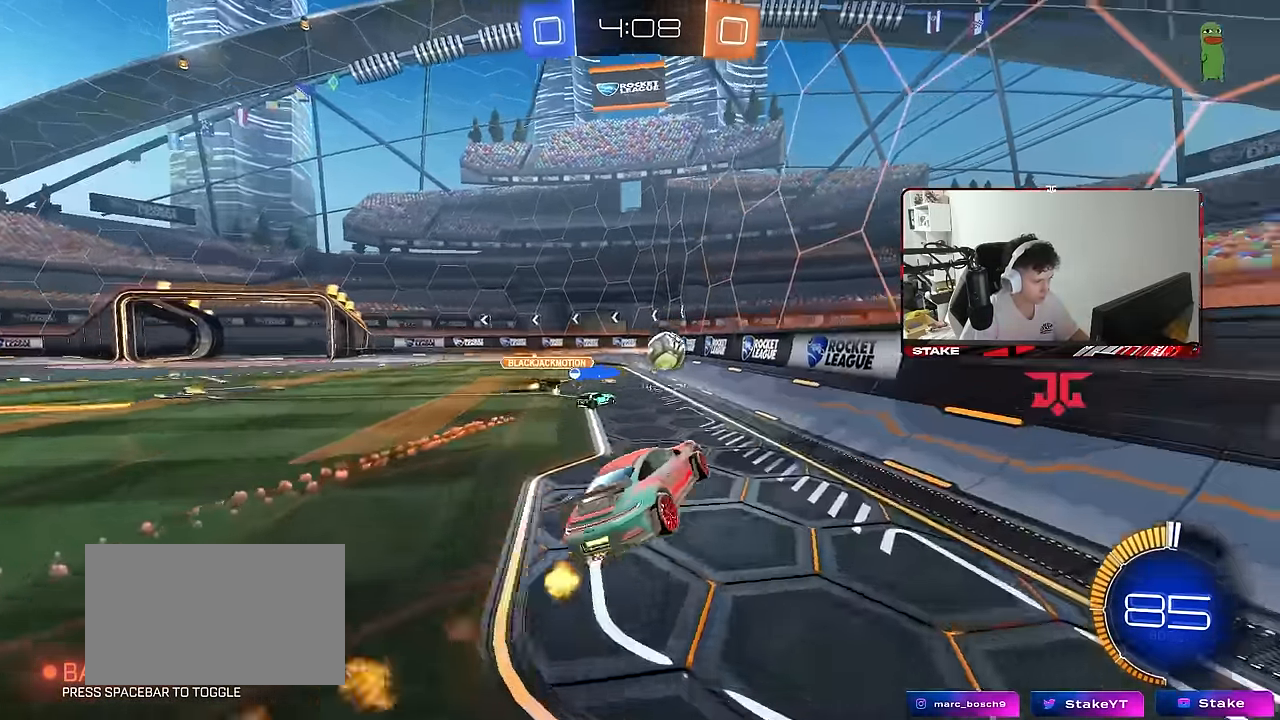
{"keys": ["w"], "mouse": ["right"], "mouse_move": "still", "events": [[50, "shift", "up"], [150, "s", "up"], [200, "a", "up"], [234, "d", "down"], [284, "shift", "down"], [284, "w", "down"], [334, "shift", "up"], [434, "mouse_right", "down"], [467, "d", "up"]]}
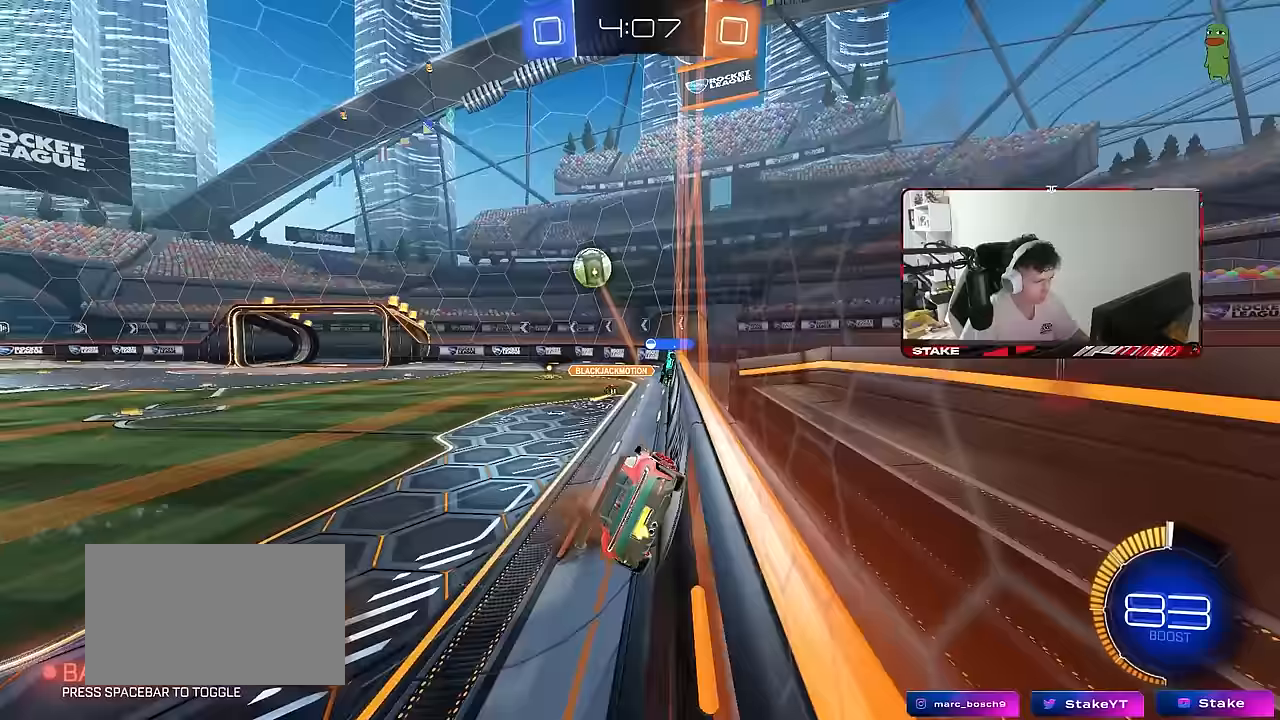
{"keys": ["w"], "mouse": ["right"], "mouse_move": "still", "events": [[17, "a", "down"], [67, "mouse_right", "up"], [483, "a", "up"], [483, "mouse_right", "down"]]}
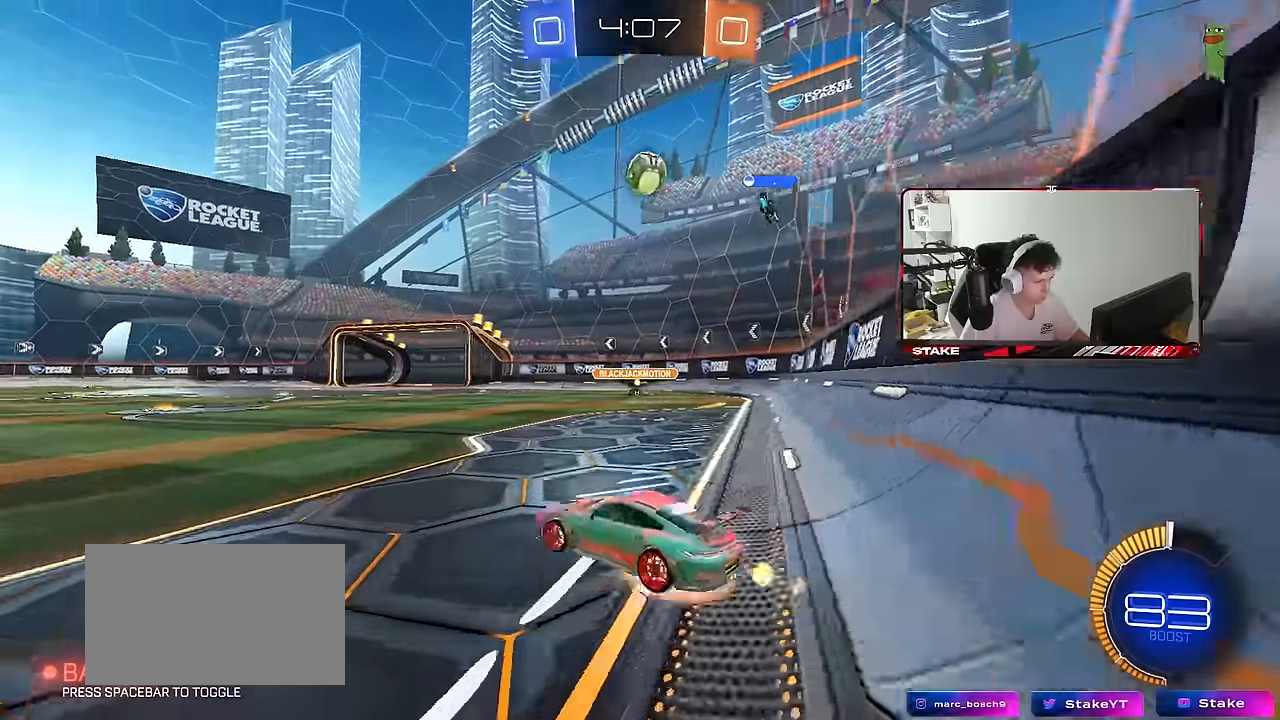
{"keys": ["w"], "mouse": ["right"], "mouse_move": "still", "events": [[33, "w", "up"], [67, "mouse_right", "up"], [183, "s", "down"], [267, "s", "up"], [317, "a", "down"], [317, "shift", "down"], [417, "a", "up"], [417, "shift", "up"], [417, "w", "down"], [500, "mouse_right", "down"]]}
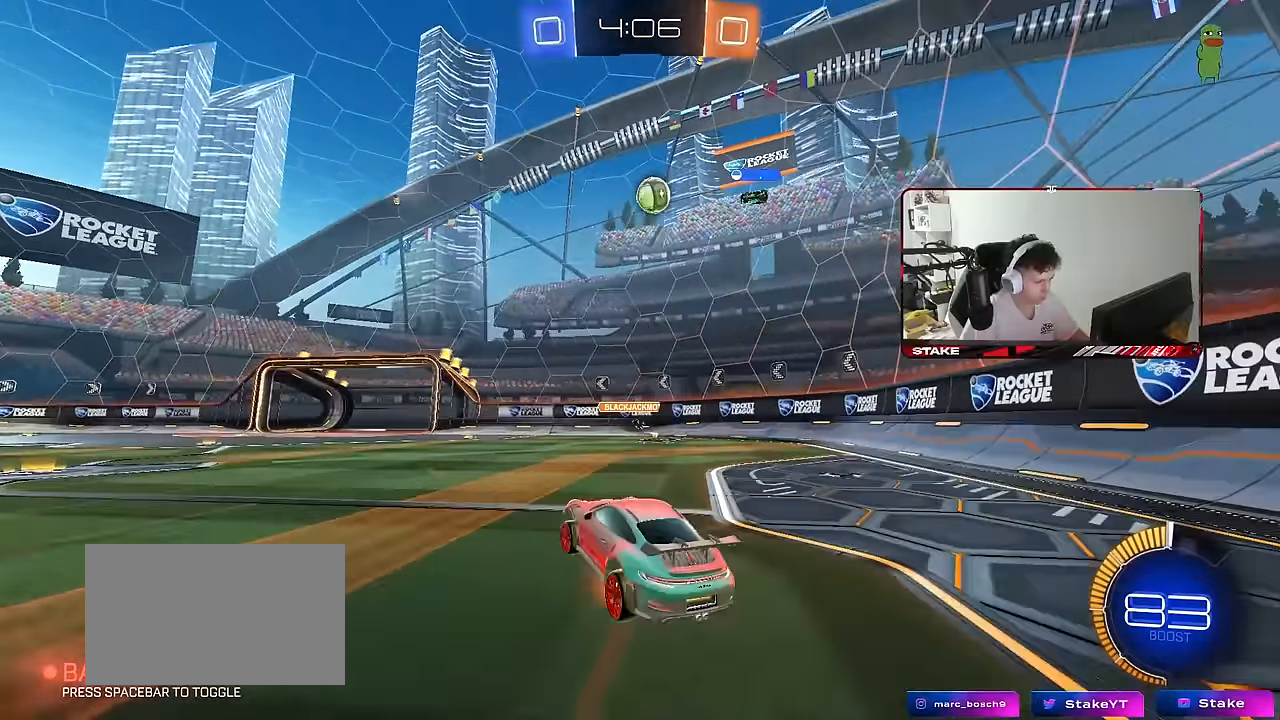
{"keys": ["d", "shift"], "mouse": [], "mouse_move": "still", "events": [[100, "a", "down"], [150, "mouse_right", "up"], [383, "w", "up"], [433, "a", "up"], [433, "d", "down"], [433, "shift", "down"]]}
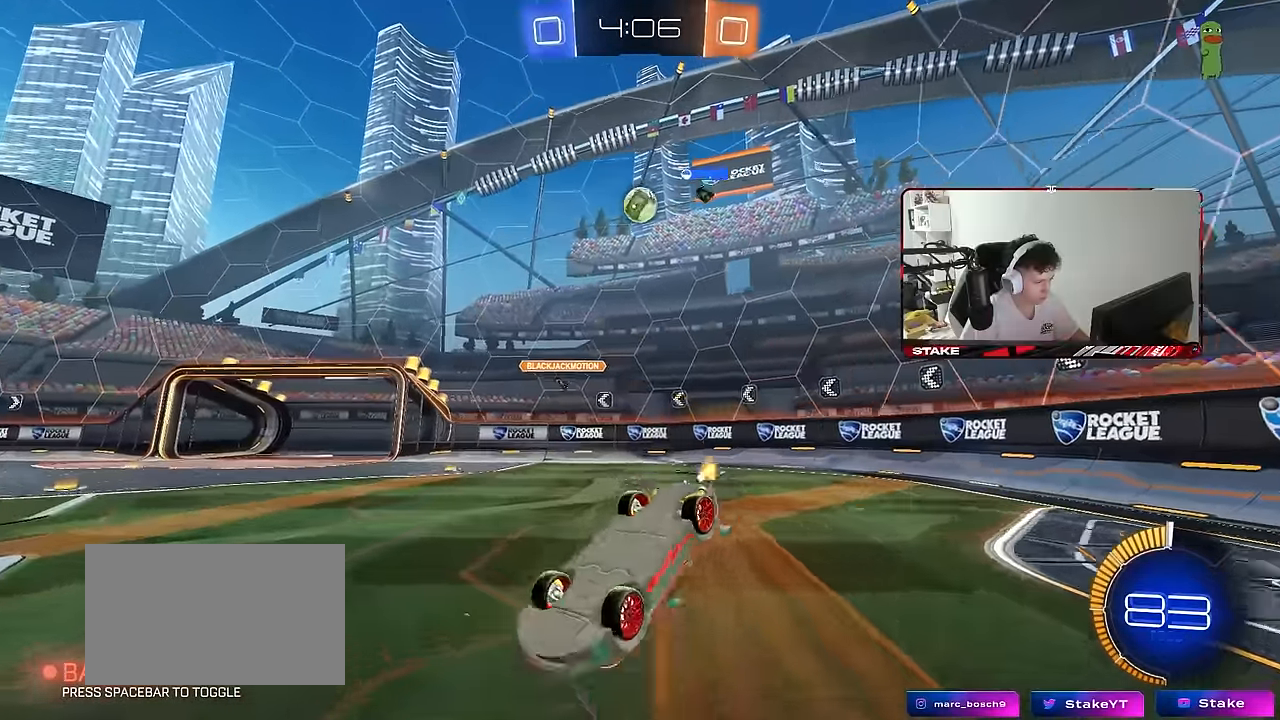
{"keys": ["w"], "mouse": [], "mouse_move": "still", "events": [[17, "w", "down"], [400, "shift", "up"], [483, "d", "up"]]}
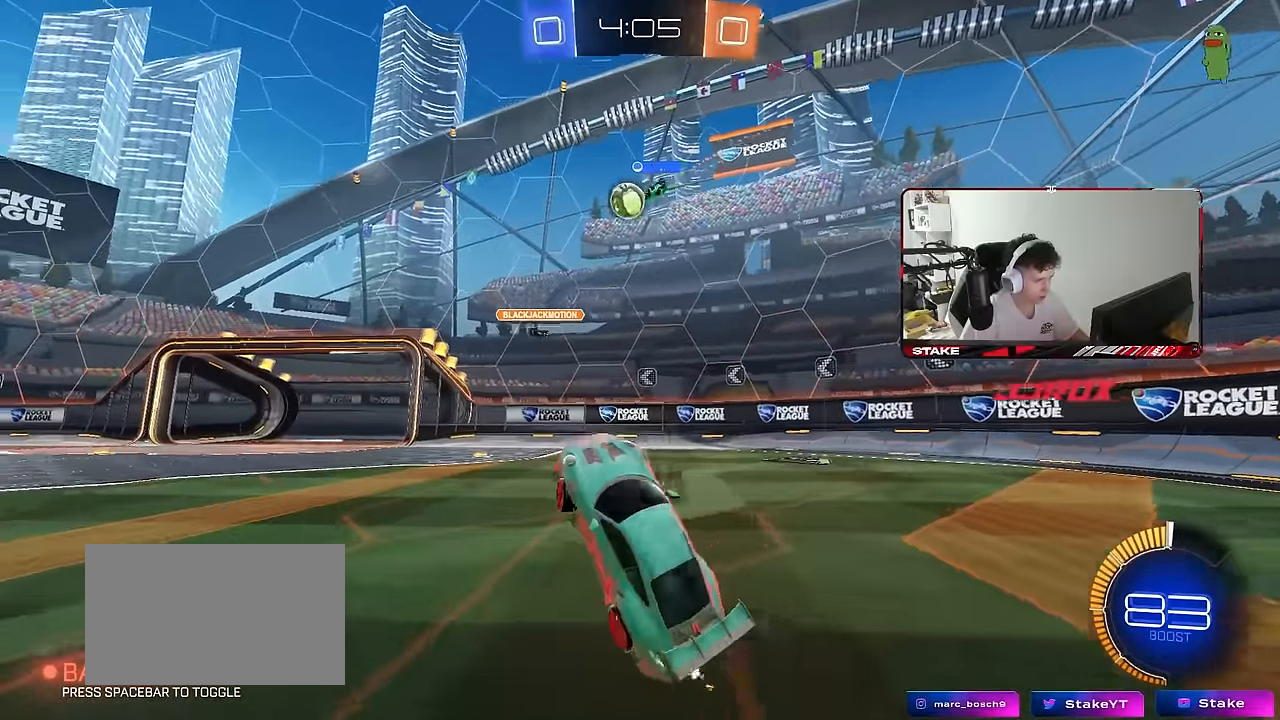
{"keys": ["a", "w"], "mouse": ["left"], "mouse_move": "still", "events": [[133, "a", "down"], [267, "shift", "down"], [317, "mouse_left", "down"], [367, "shift", "up"]]}
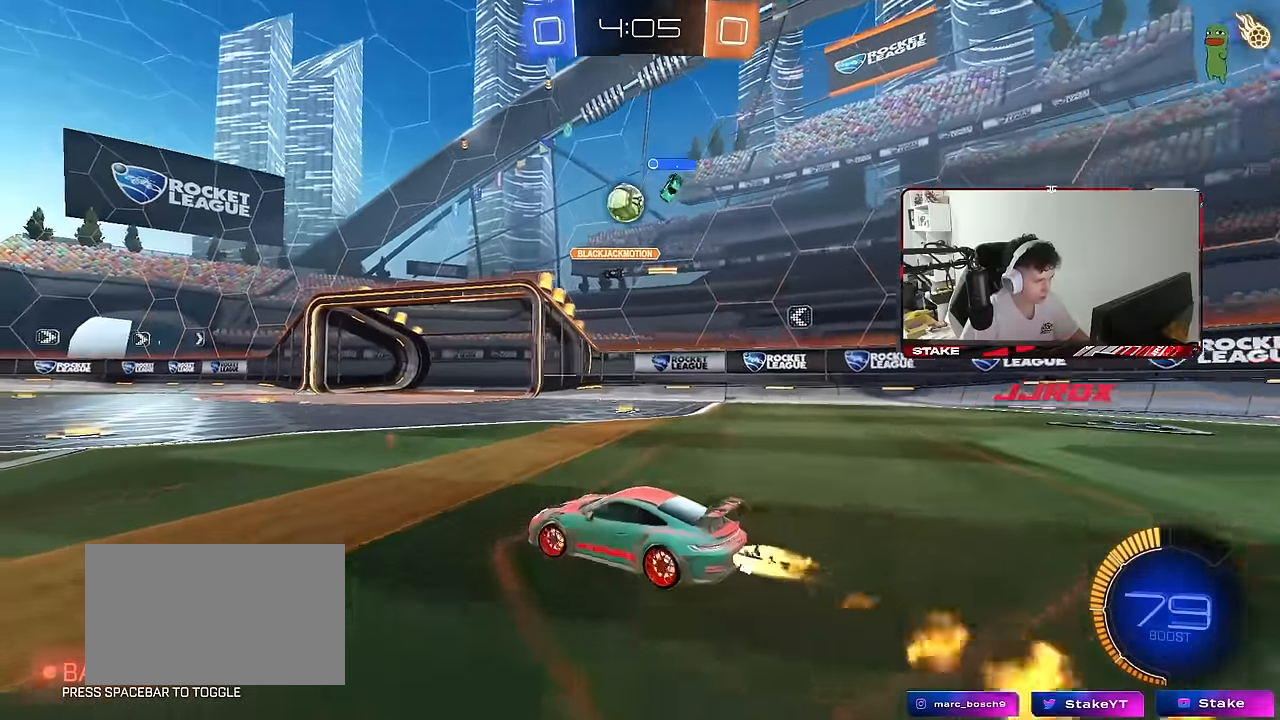
{"keys": ["a", "w"], "mouse": ["left"], "mouse_move": "still", "events": [[200, "mouse_left", "up"], [333, "mouse_left", "down"]]}
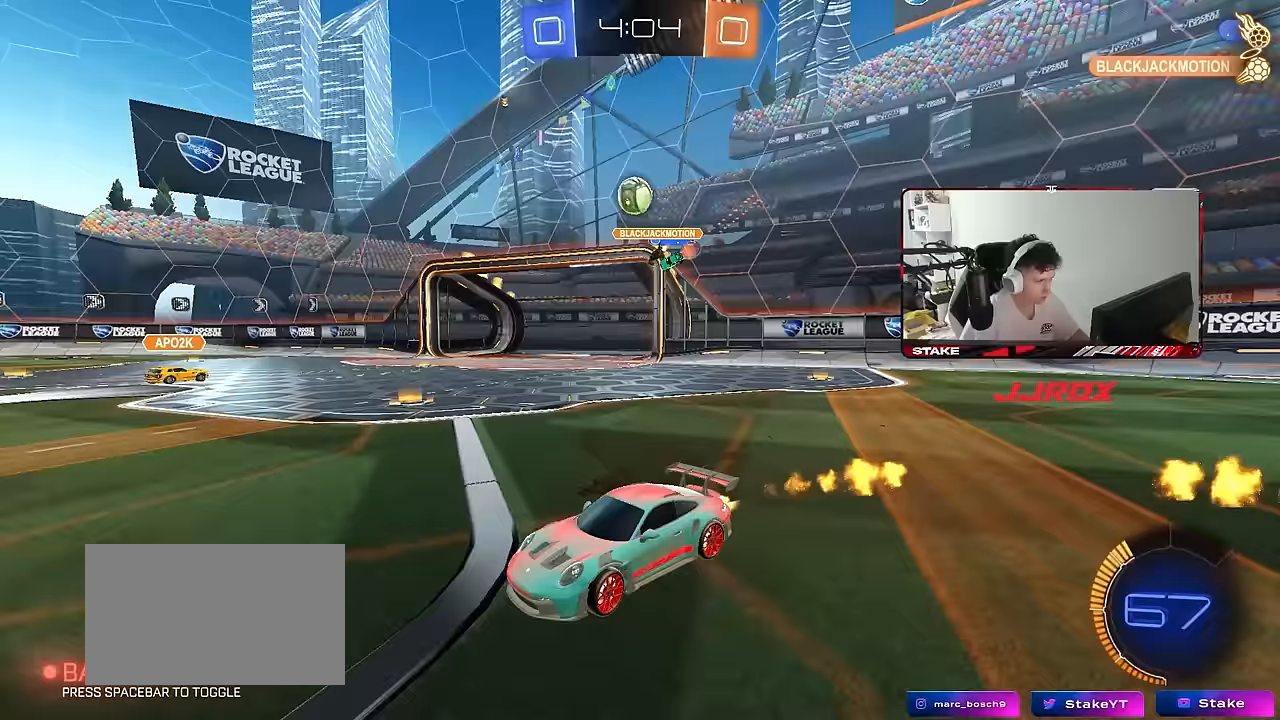
{"keys": ["d", "w"], "mouse": ["left"], "mouse_move": "still", "events": [[67, "a", "up"], [67, "d", "down"], [67, "mouse_left", "up"], [450, "mouse_left", "down"]]}
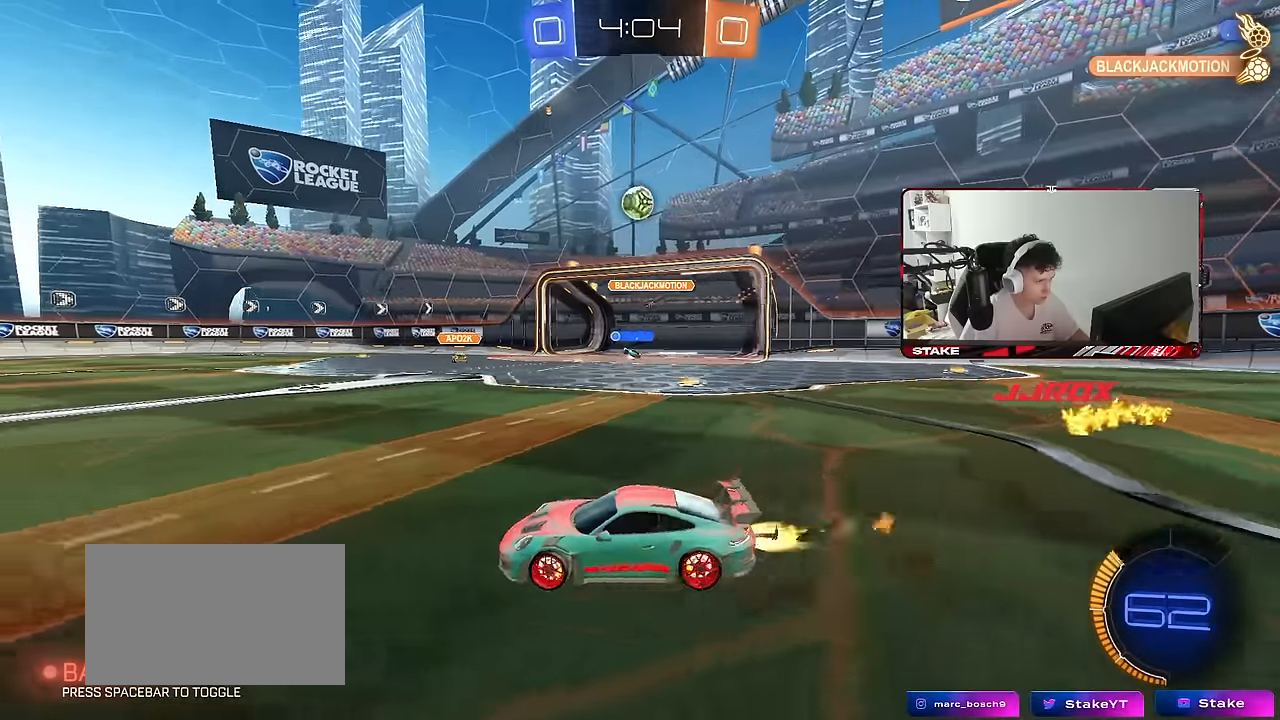
{"keys": ["w"], "mouse": [], "mouse_move": "still", "events": [[133, "d", "up"], [267, "d", "down"], [367, "d", "up"], [367, "mouse_left", "up"]]}
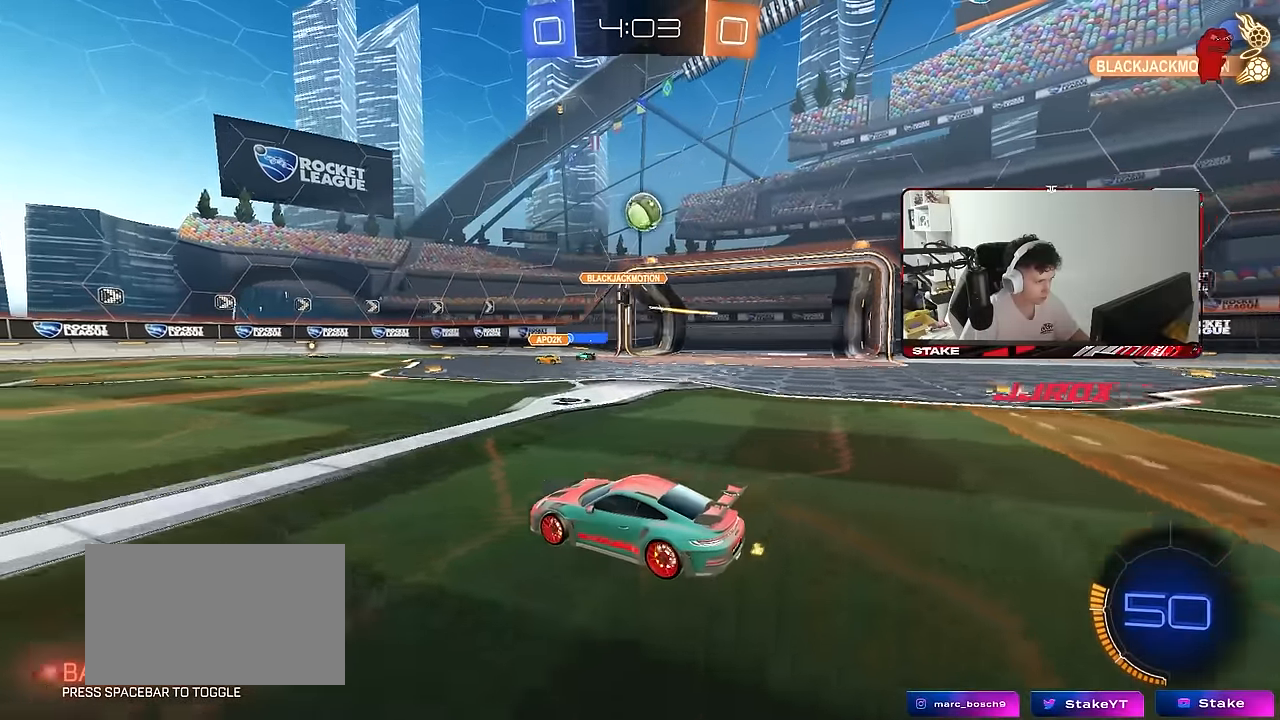
{"keys": ["w"], "mouse": ["left"], "mouse_move": "down-left", "events": [[150, "mouse_left", "down"], [200, "d", "down"], [383, "d", "up"]]}
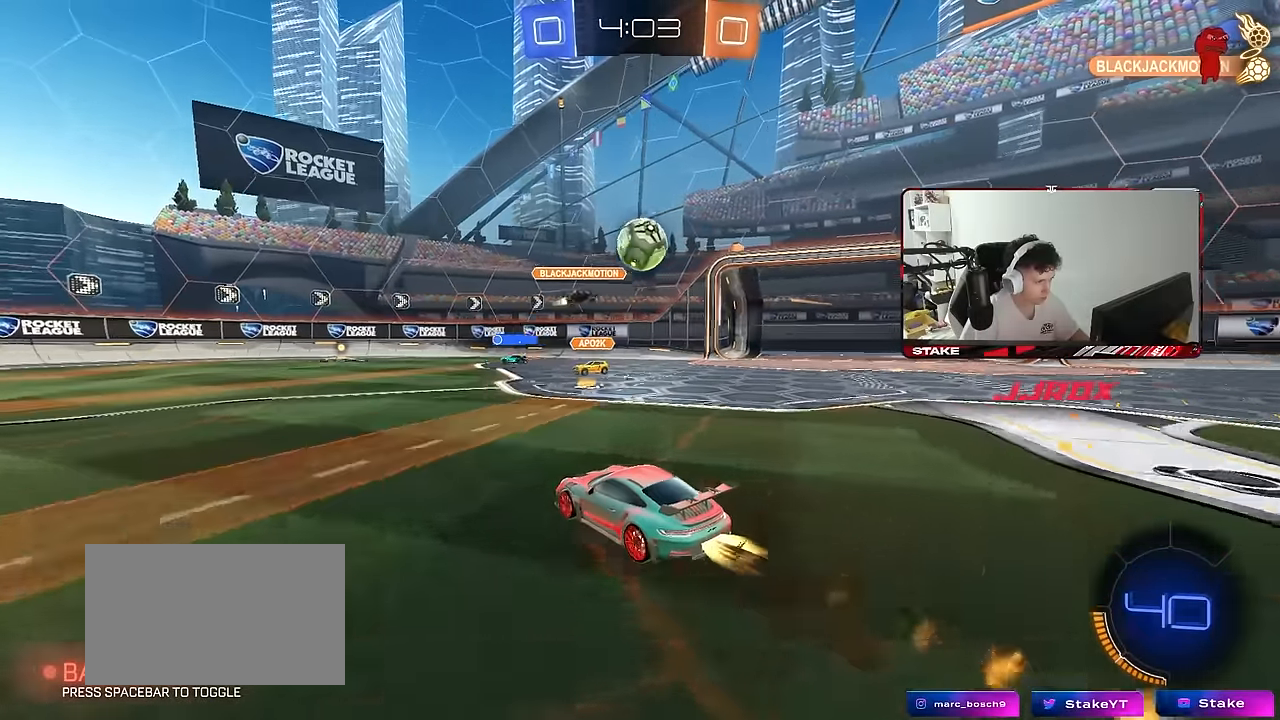
{"keys": ["a", "shift", "w"], "mouse": [], "mouse_move": "up", "events": [[117, "d", "down"], [117, "mouse_left", "up"], [167, "w", "up"], [217, "a", "down"], [217, "d", "up"], [217, "mouse_right", "down"], [250, "s", "down"], [350, "a", "up"], [350, "s", "up"], [400, "mouse_right", "up"], [450, "w", "down"], [483, "a", "down"], [483, "shift", "down"]]}
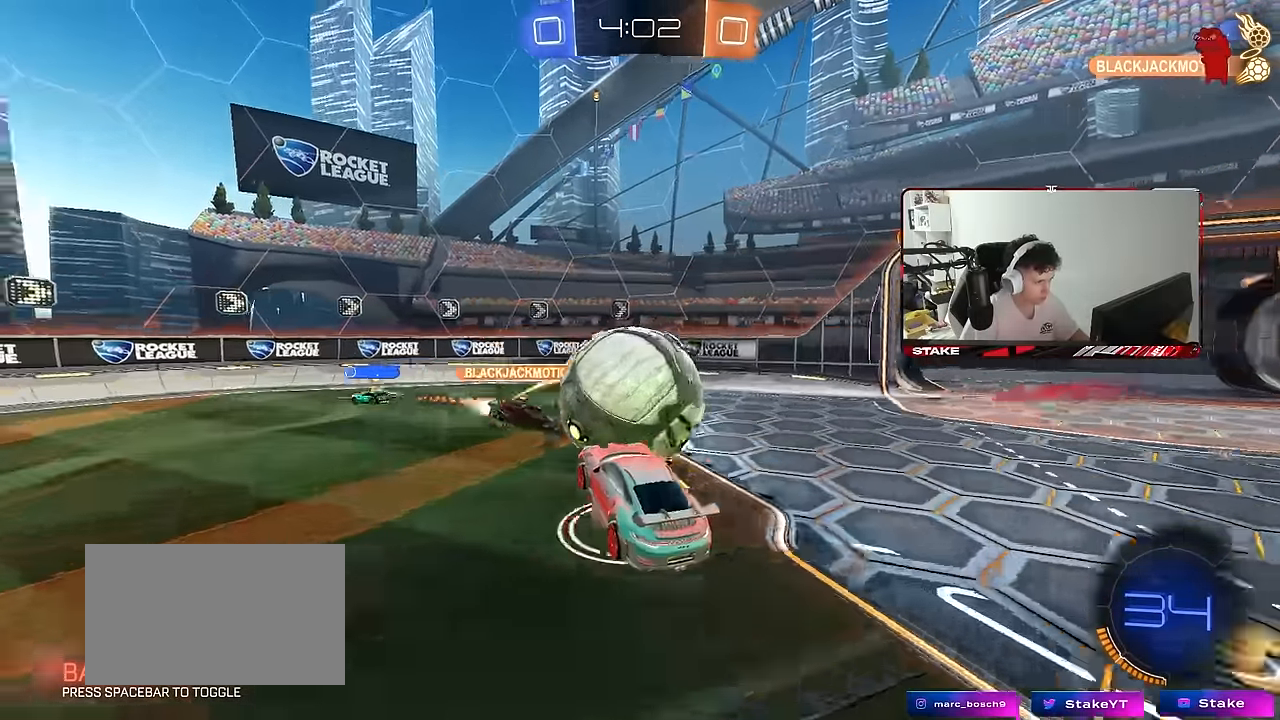
{"keys": ["a", "s", "shift"], "mouse": ["left"], "mouse_move": "down-left", "events": [[33, "mouse_right", "down"], [133, "s", "down"], [133, "w", "up"], [217, "mouse_right", "up"], [417, "s", "up"], [467, "mouse_left", "down"], [500, "s", "down"]]}
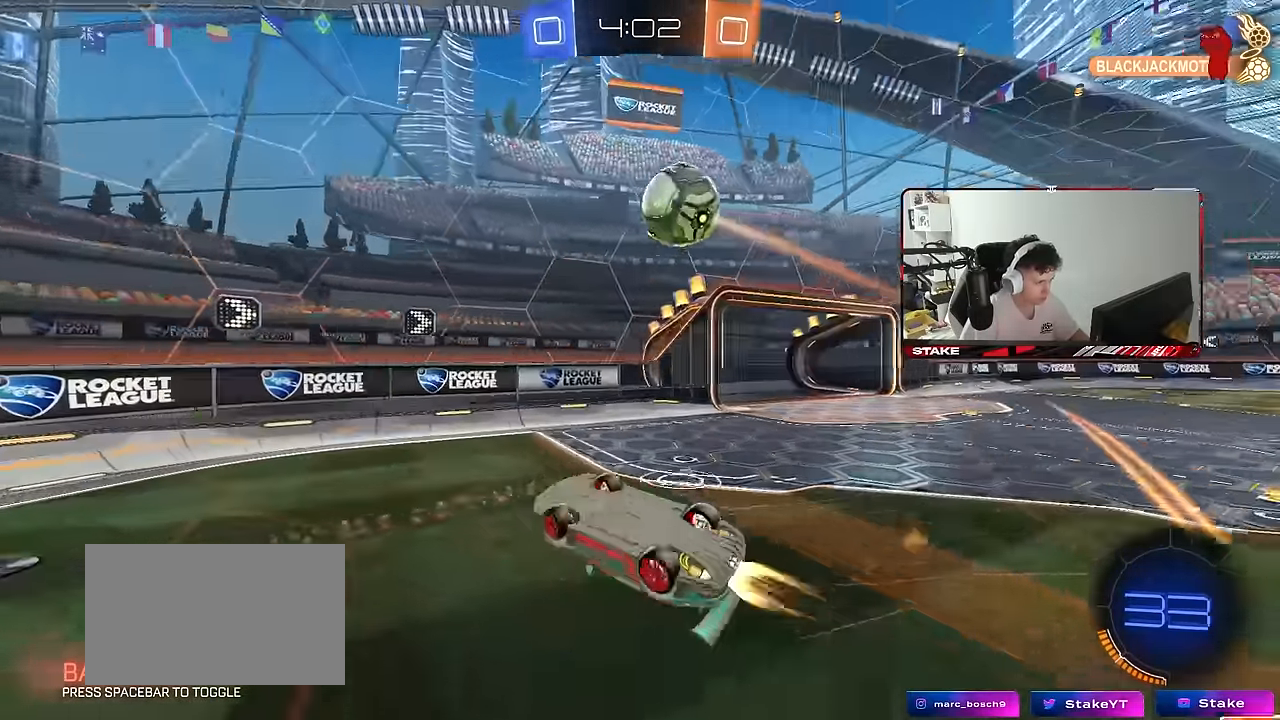
{"keys": ["d"], "mouse": [], "mouse_move": "still", "events": [[150, "shift", "up"], [200, "mouse_left", "up"], [383, "a", "up"], [383, "s", "up"], [467, "d", "down"]]}
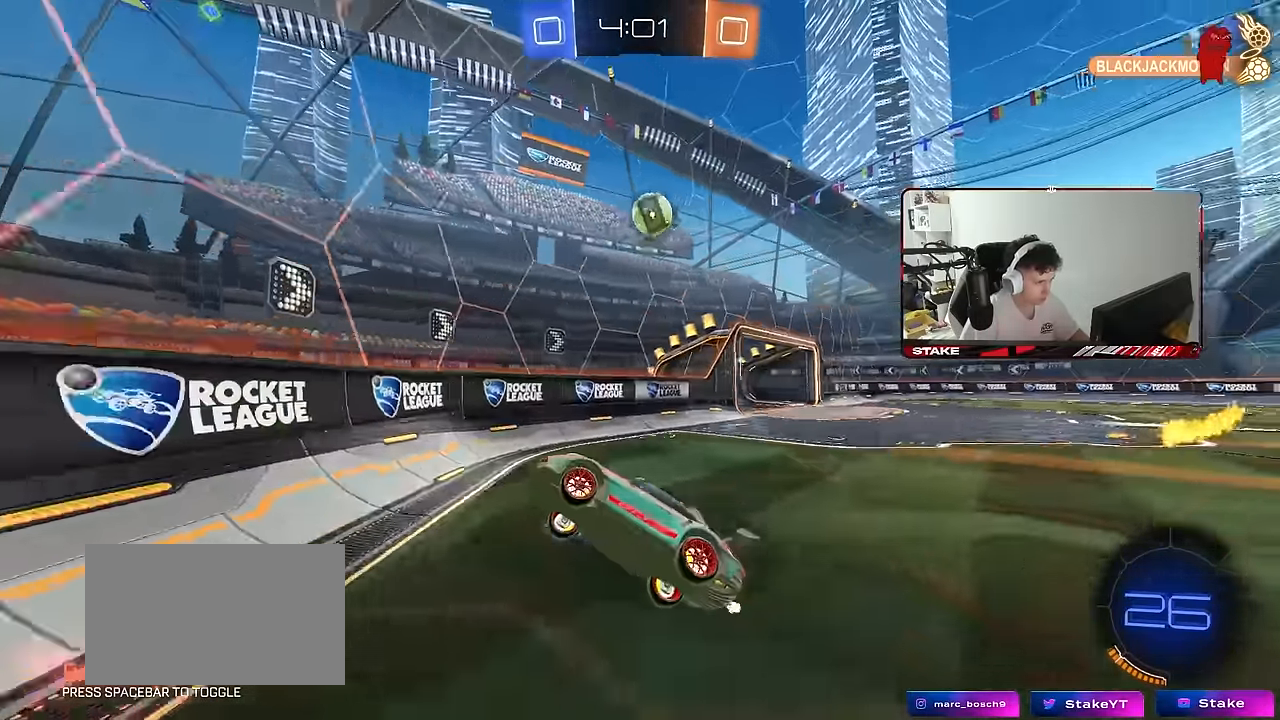
{"keys": ["a", "w"], "mouse": [], "mouse_move": "still", "events": [[17, "d", "up"], [117, "w", "down"], [250, "a", "down"]]}
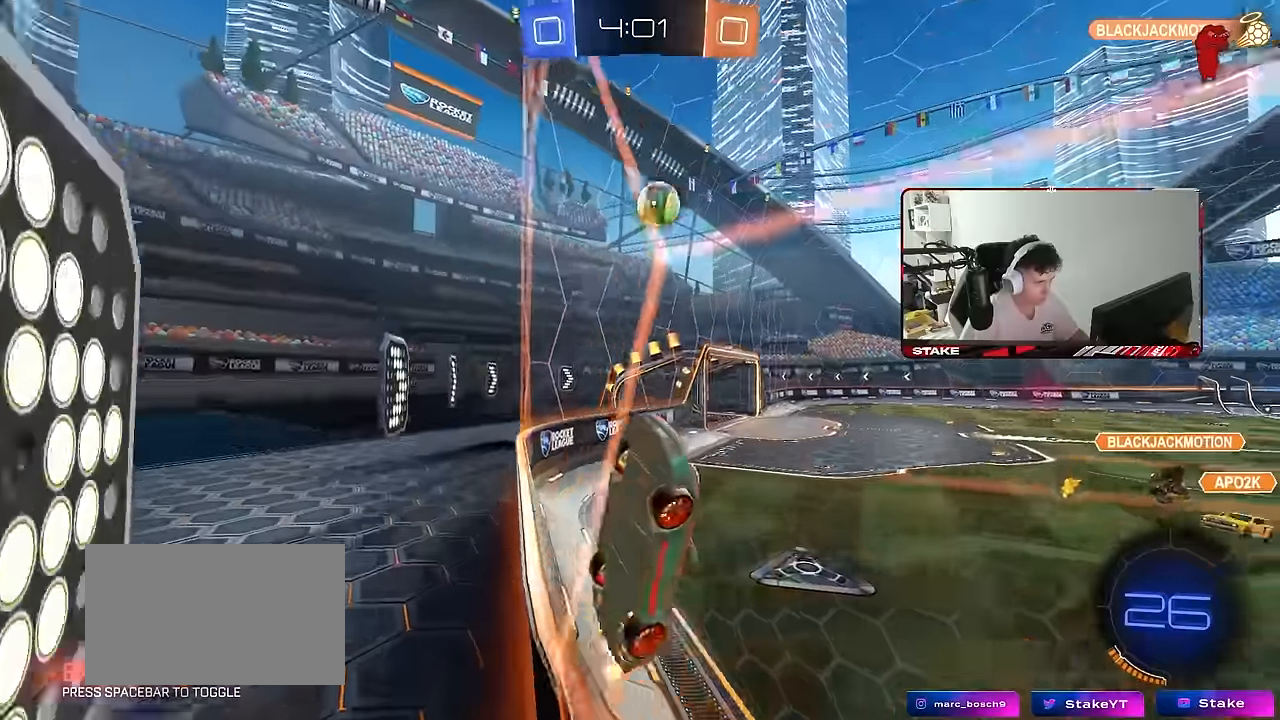
{"keys": ["a", "w"], "mouse": [], "mouse_move": "still", "events": [[83, "shift", "down"], [133, "d", "down"], [133, "shift", "up"], [217, "a", "up"], [217, "s", "down"], [217, "w", "up"], [367, "d", "up"], [417, "a", "down"], [417, "s", "up"], [500, "w", "down"]]}
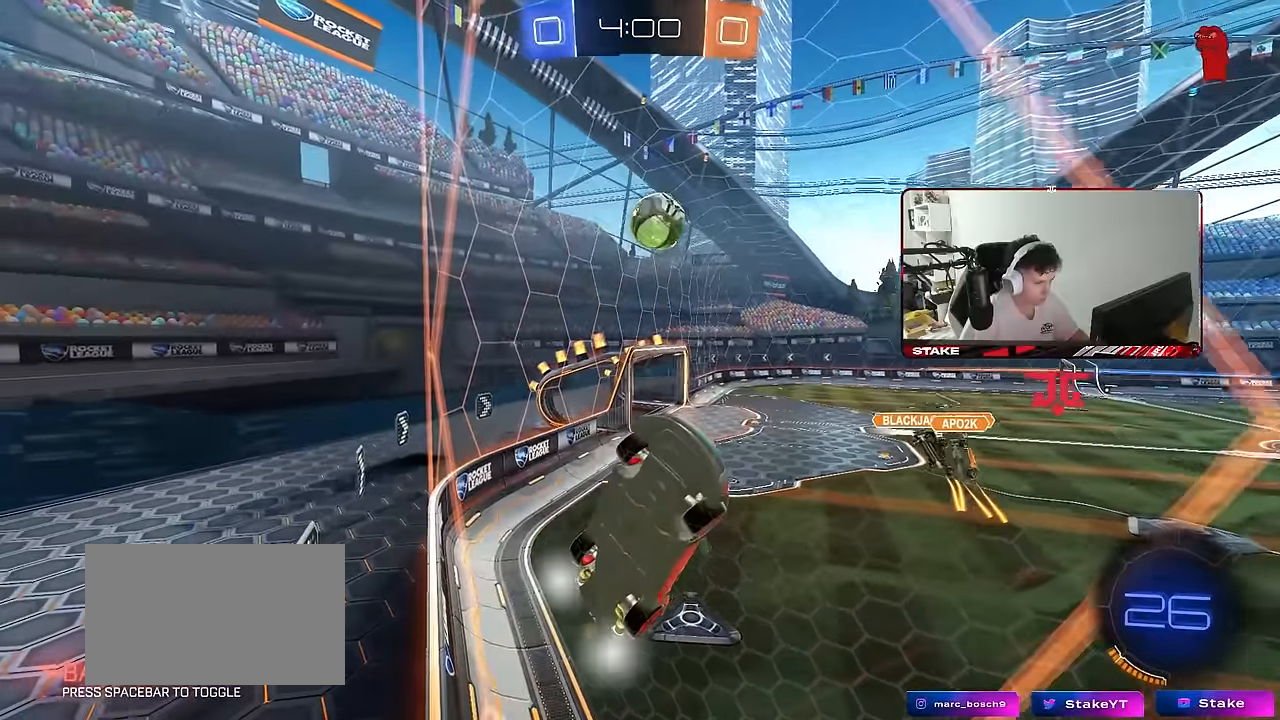
{"keys": ["w"], "mouse": [], "mouse_move": "still", "events": [[467, "a", "up"]]}
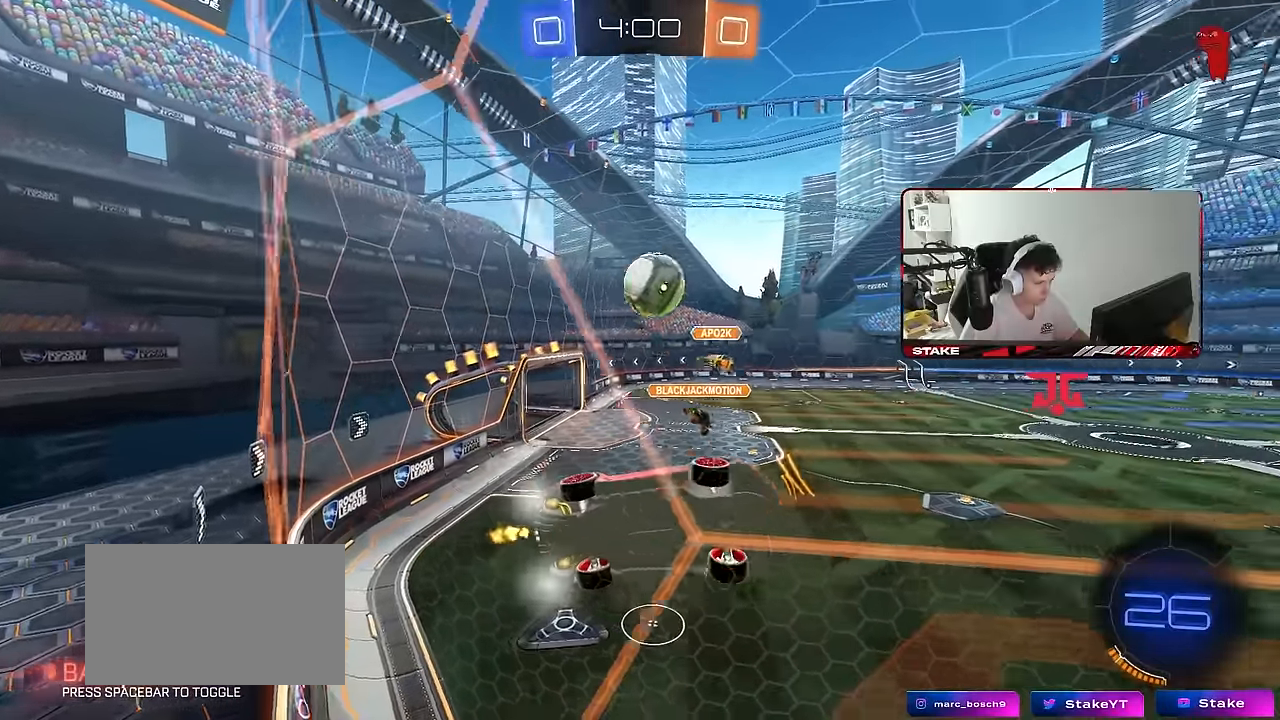
{"keys": ["d", "w"], "mouse": [], "mouse_move": "still", "events": [[117, "d", "down"], [300, "shift", "down"], [450, "shift", "up"]]}
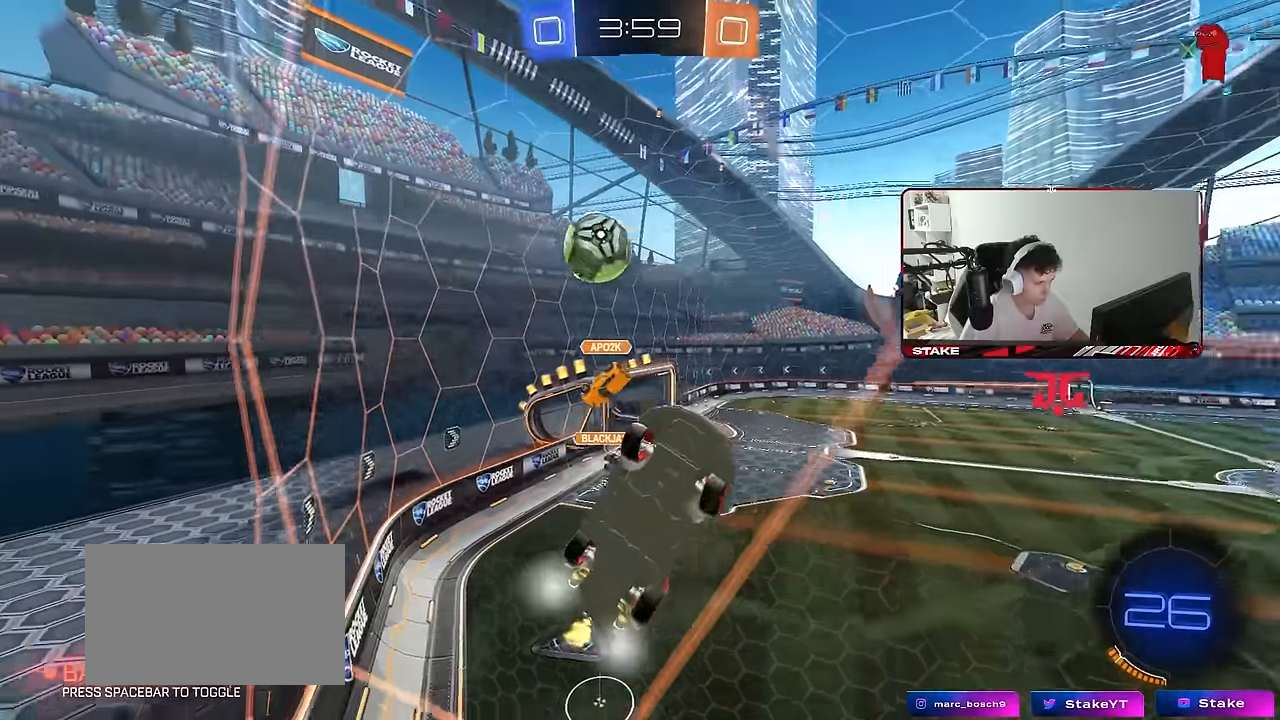
{"keys": ["d", "w"], "mouse": ["left"], "mouse_move": "still", "events": [[317, "mouse_left", "down"]]}
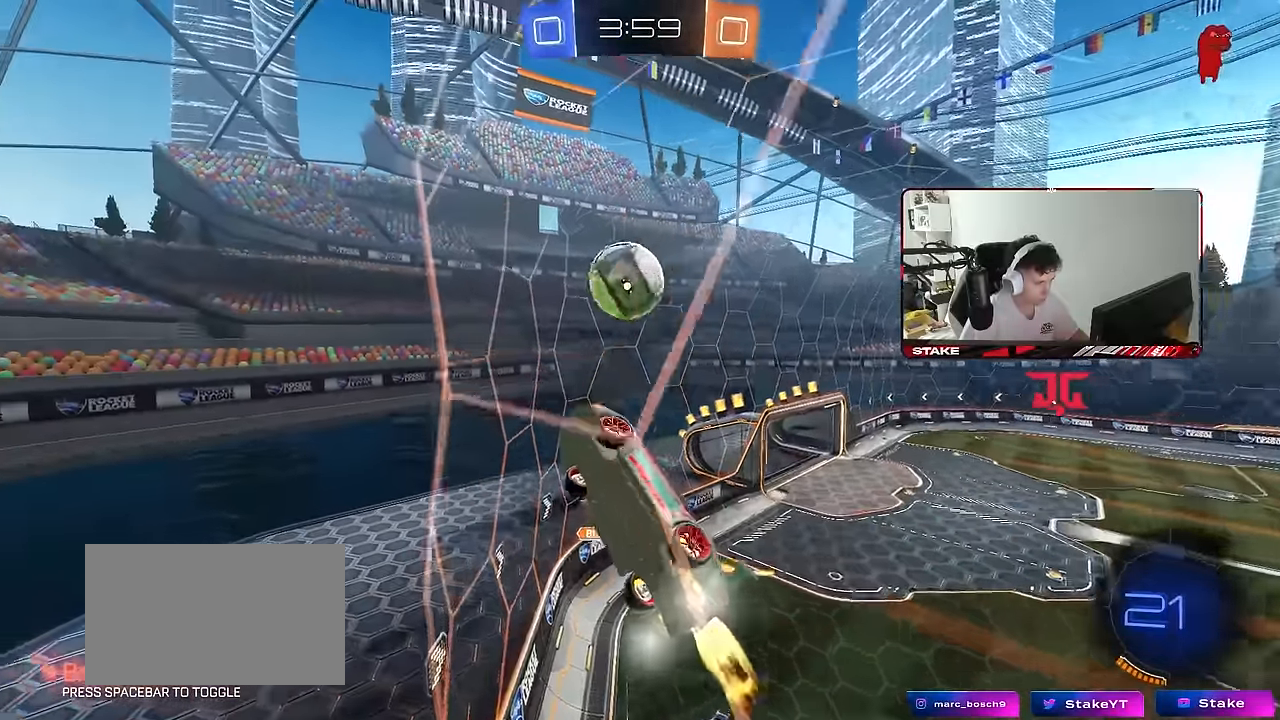
{"keys": ["d"], "mouse": ["left", "right"], "mouse_move": "down-right", "events": [[50, "d", "up"], [50, "mouse_left", "up"], [283, "d", "down"], [283, "mouse_left", "down"], [433, "d", "up"], [433, "mouse_right", "down"], [433, "w", "up"], [483, "d", "down"]]}
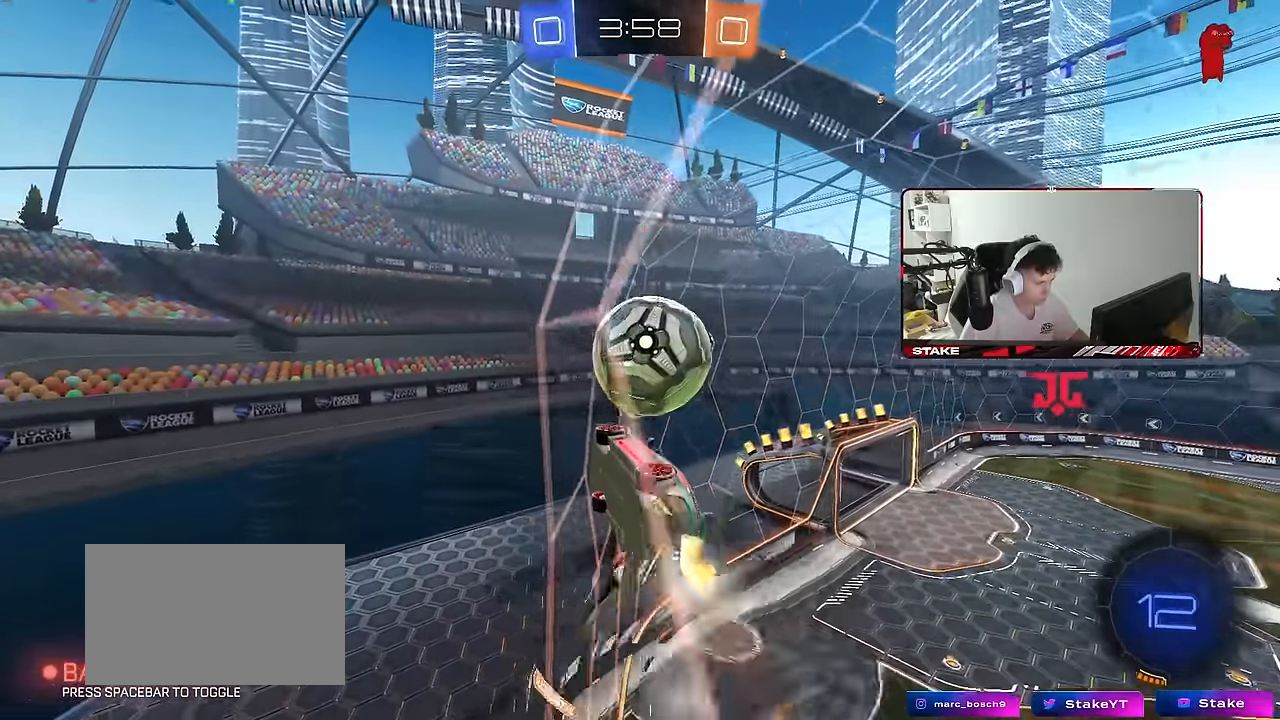
{"keys": ["d"], "mouse": [], "mouse_move": "up-left", "events": [[17, "mouse_right", "up"], [17, "shift", "down"], [167, "mouse_right", "down"], [167, "w", "down"], [217, "mouse_left", "up"], [300, "mouse_right", "up"], [450, "shift", "up"], [450, "w", "up"]]}
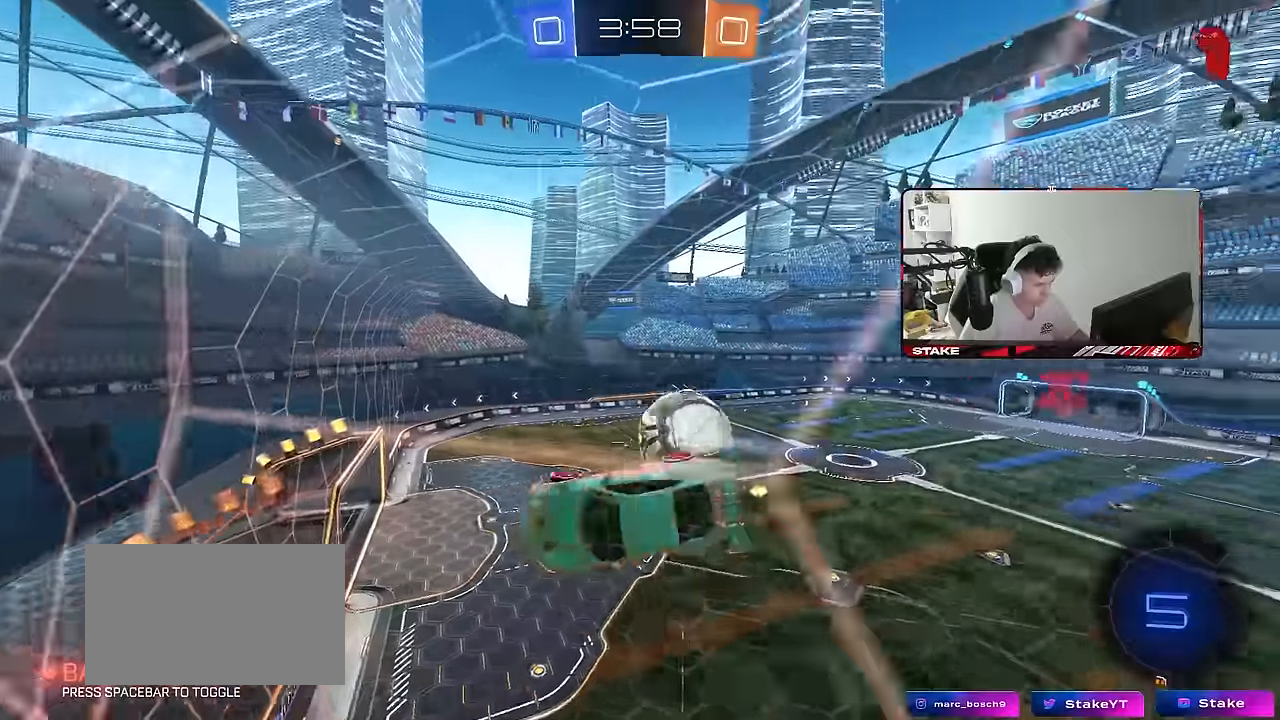
{"keys": ["d", "s", "shift"], "mouse": [], "mouse_move": "still", "events": [[184, "s", "down"], [317, "shift", "down"], [417, "shift", "up"], [500, "shift", "down"]]}
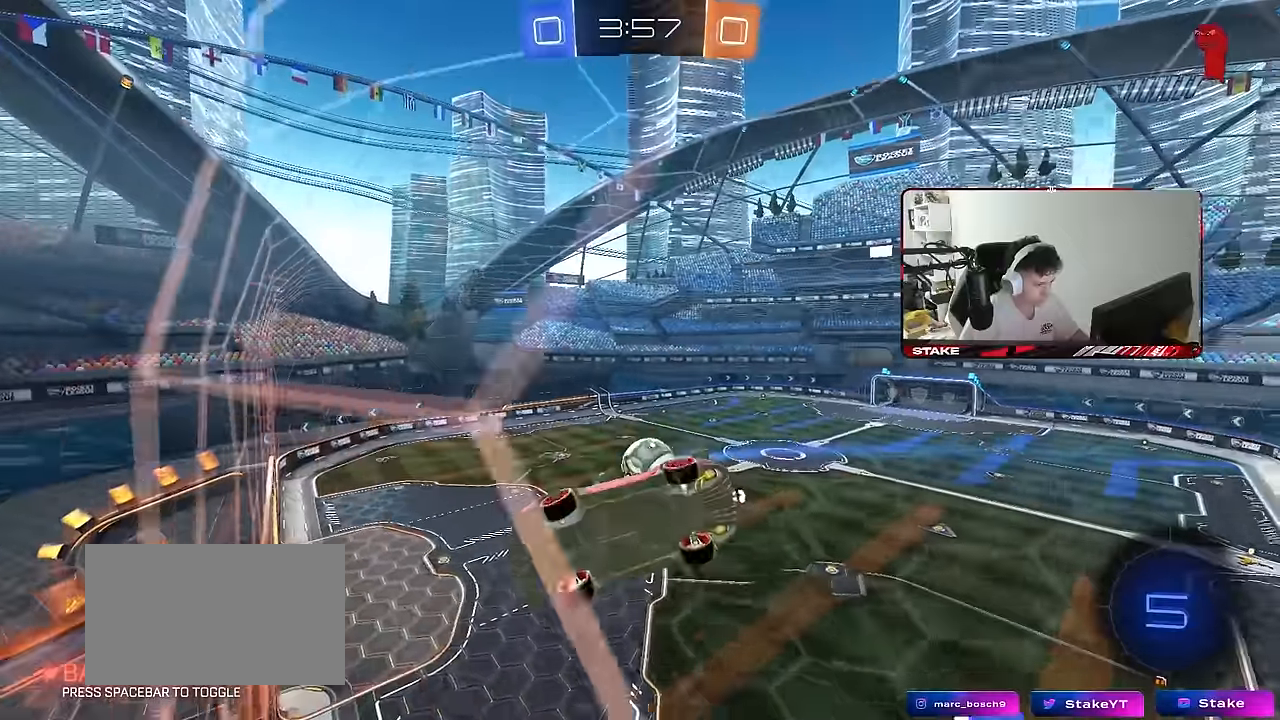
{"keys": ["a", "w"], "mouse": [], "mouse_move": "still", "events": [[50, "shift", "up"], [100, "d", "up"], [100, "s", "up"], [150, "a", "down"], [200, "w", "down"], [234, "a", "up"], [384, "a", "down"]]}
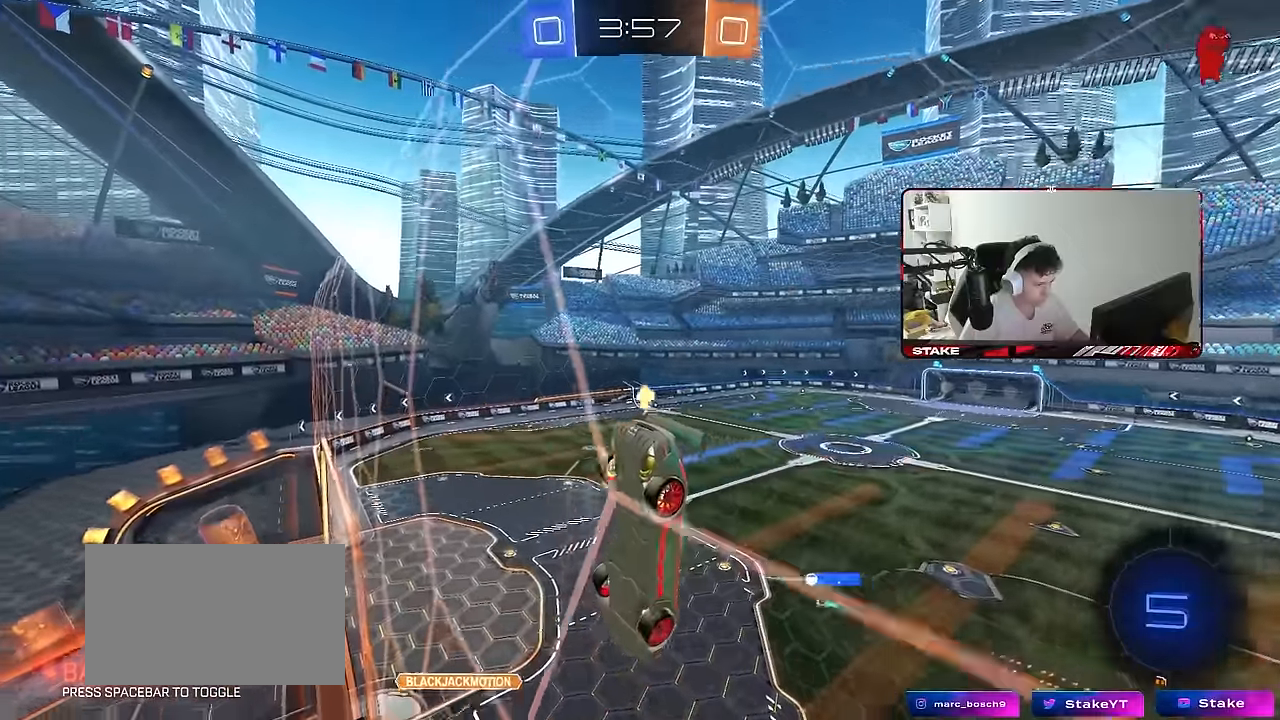
{"keys": [], "mouse": ["left", "right"], "mouse_move": "still", "events": [[450, "a", "up"], [450, "mouse_left", "down"], [450, "mouse_right", "down"], [450, "w", "up"]]}
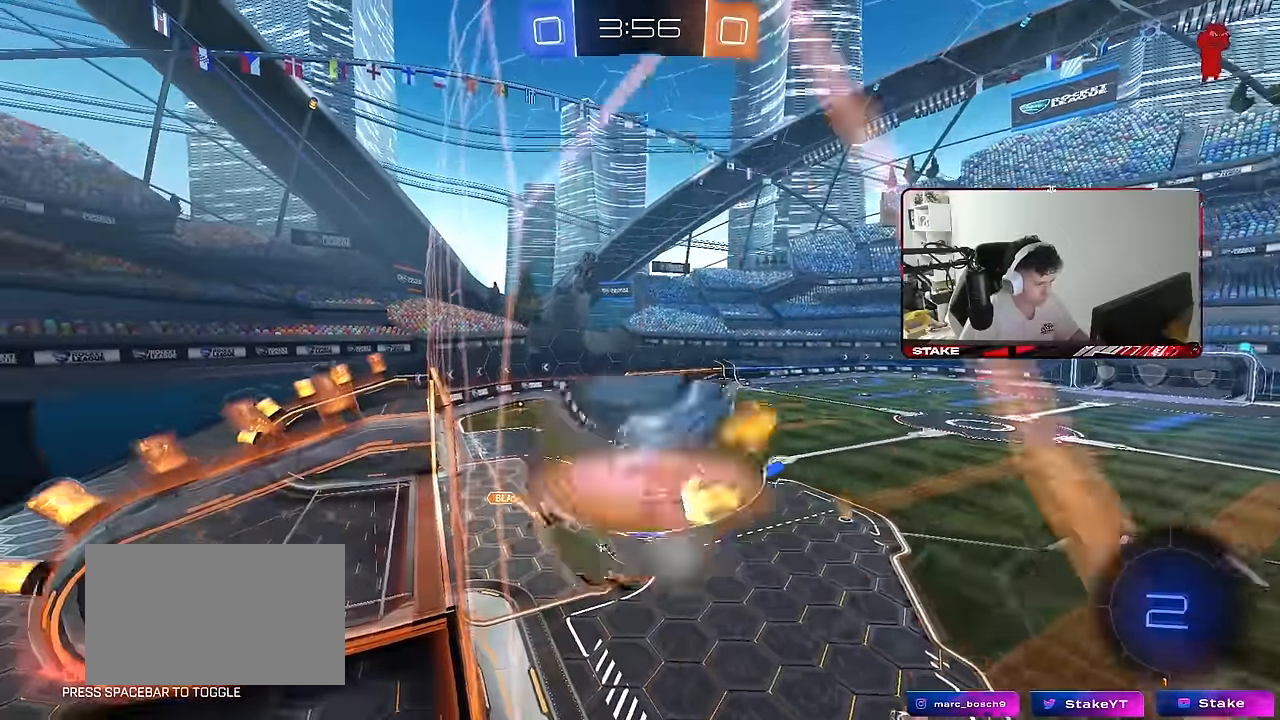
{"keys": ["w"], "mouse": [], "mouse_move": "up-left", "events": [[34, "a", "down"], [34, "s", "down"], [34, "shift", "down"], [184, "mouse_right", "up"], [234, "mouse_left", "up"], [267, "d", "down"], [267, "shift", "up"], [317, "a", "up"], [317, "s", "up"], [417, "d", "up"], [500, "w", "down"]]}
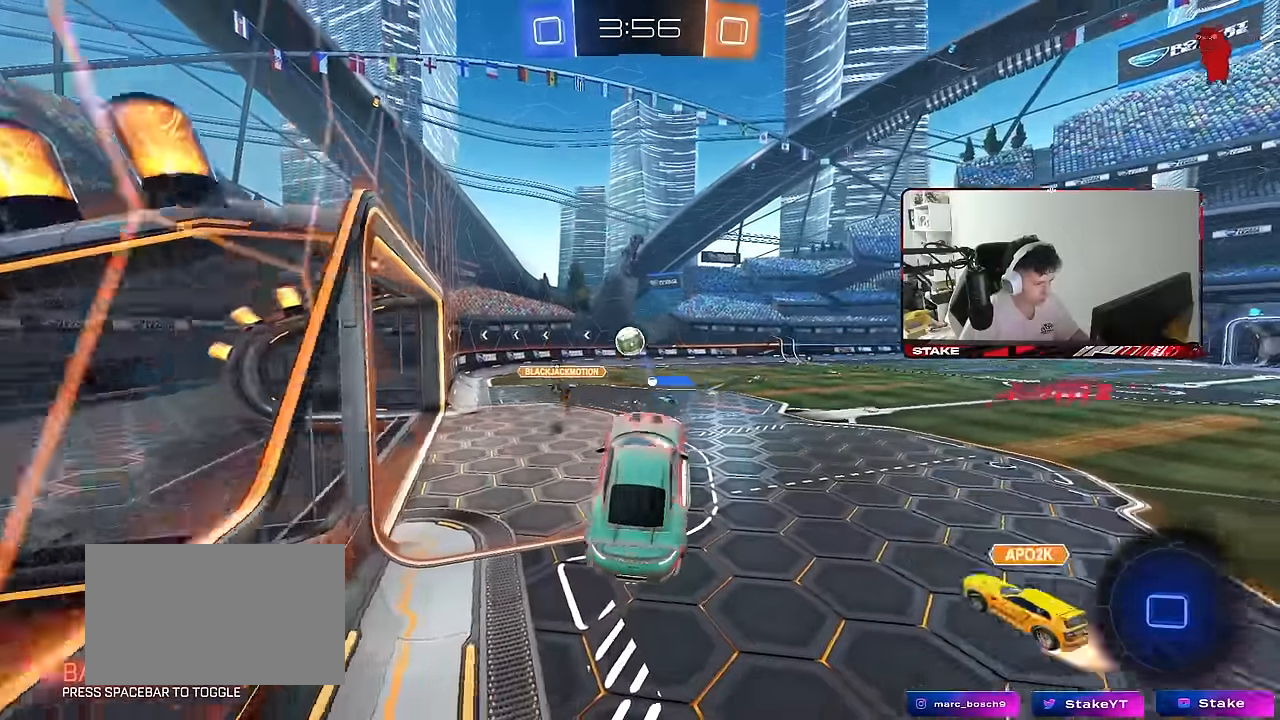
{"keys": ["d", "w"], "mouse": ["left"], "mouse_move": "still", "events": [[134, "mouse_right", "down"], [150, "mouse_left", "down"], [284, "a", "down"], [284, "mouse_right", "up"], [384, "mouse_right", "down"], [434, "a", "up"], [484, "d", "down"], [484, "mouse_right", "up"]]}